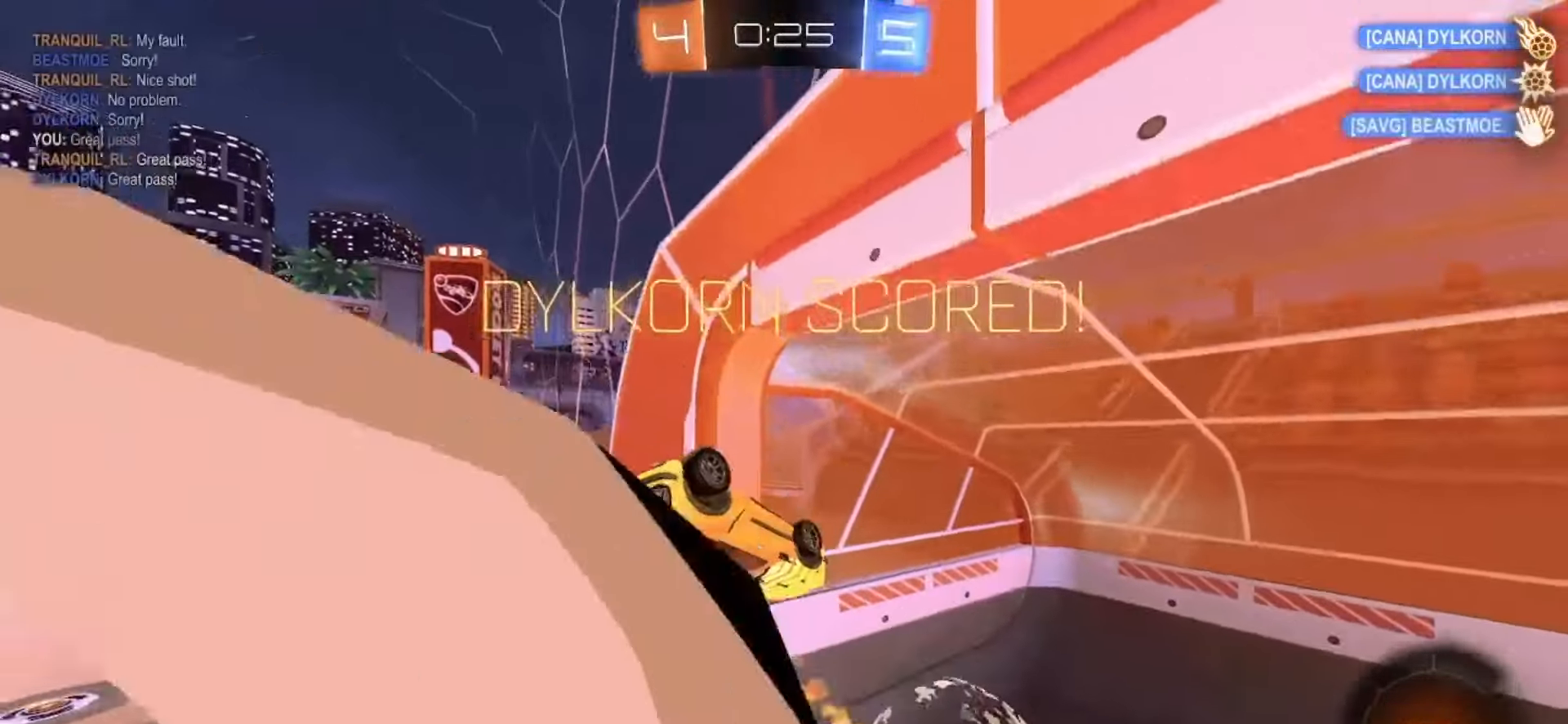
Gameplay with a controller (PlayStation layout); each line is a JSON object with the inputs held at the frame after it. "events" lists button and stick changes between this image and that frame as [ms after this image, input, new state], when the widget could be followed in between. Not read: L3 R3 SELECT TOUCHPAD.
{"buttons": [], "left_stick": "up-left", "right_stick": "center", "events": [[17, "TRIANGLE", "down"], [17, "left_stick", "up"], [133, "TRIANGLE", "up"], [150, "SQUARE", "up"], [417, "left_stick", "up-left"]]}
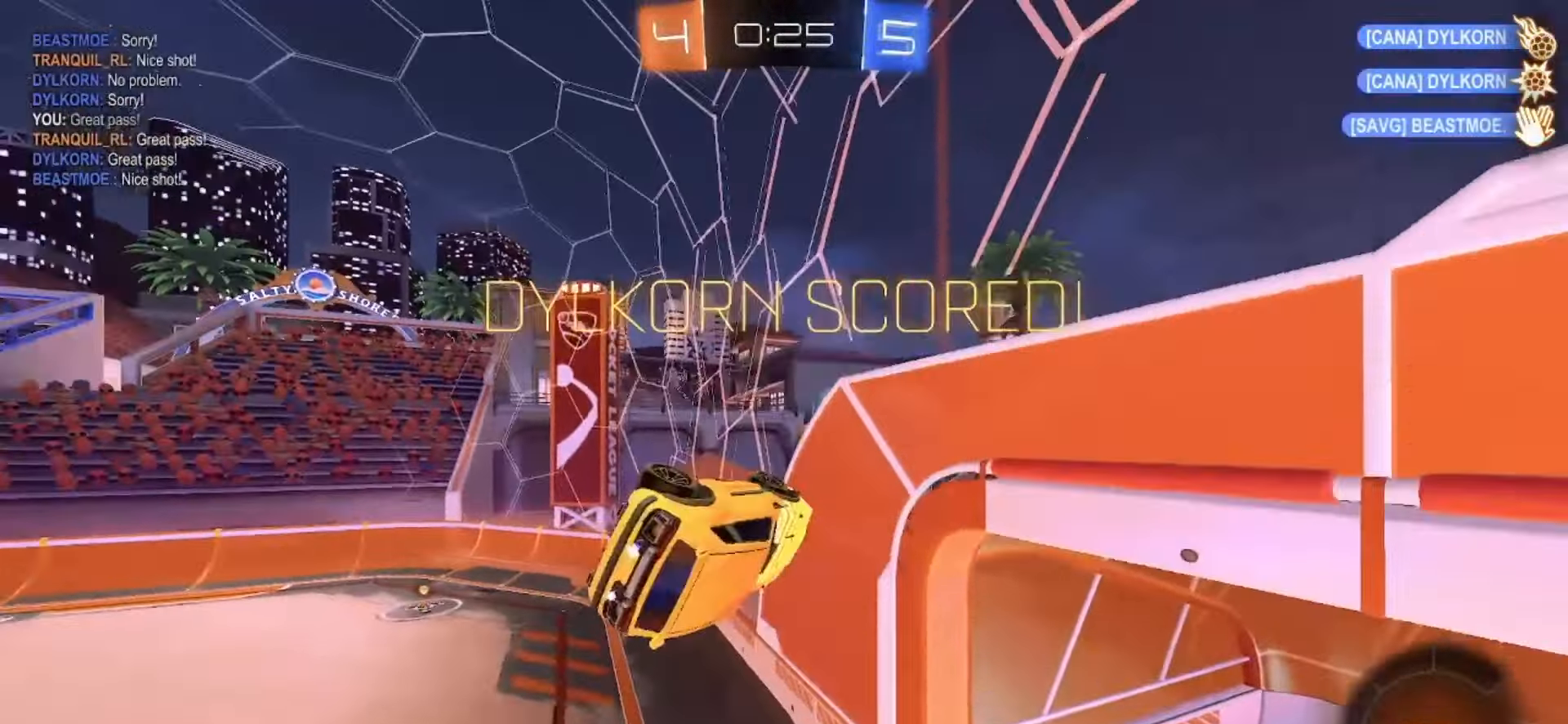
{"buttons": [], "left_stick": "down-left", "right_stick": "center", "events": [[33, "left_stick", "left"], [333, "left_stick", "down-left"]]}
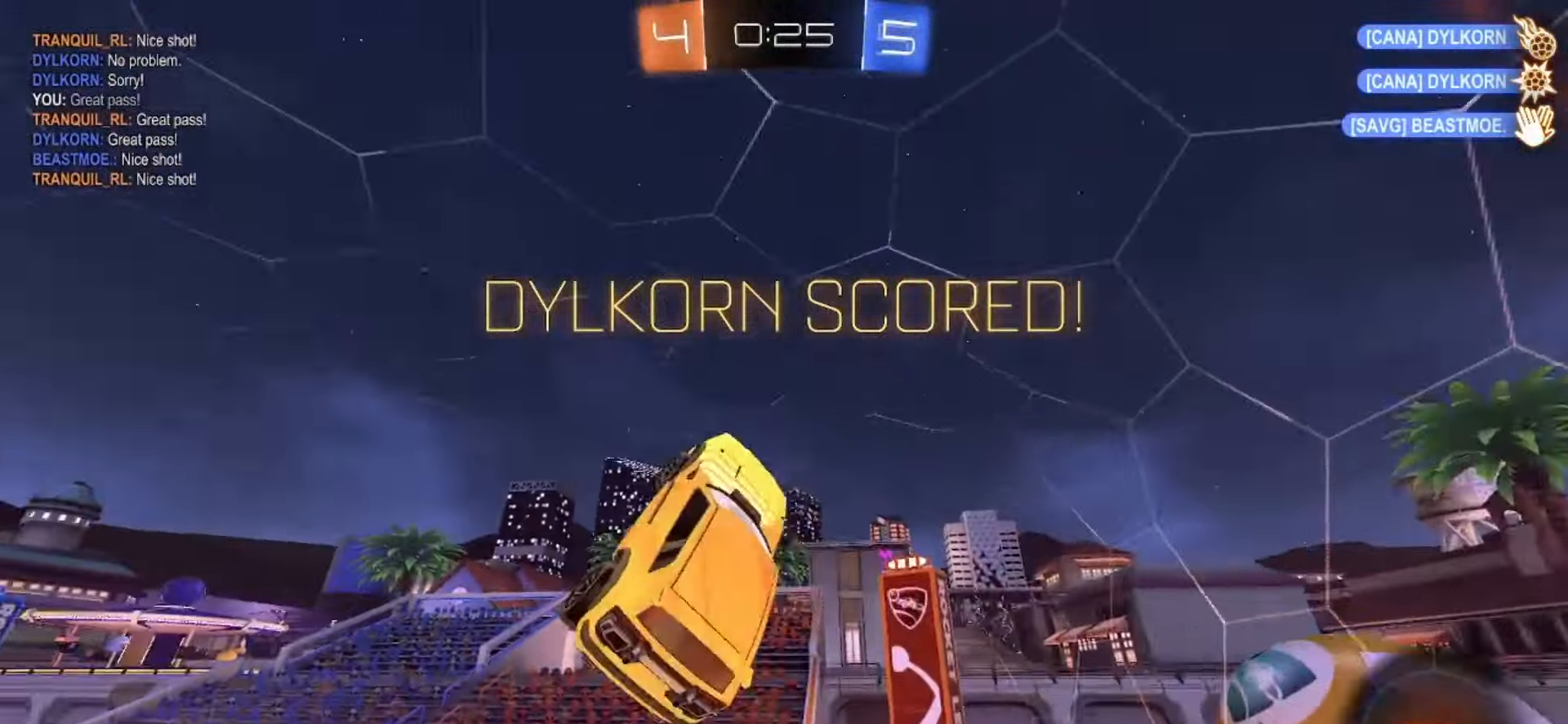
{"buttons": ["SQUARE", "R2"], "left_stick": "center", "right_stick": "center", "events": [[150, "left_stick", "down"], [250, "R2", "down"], [300, "SQUARE", "down"], [483, "left_stick", "center"]]}
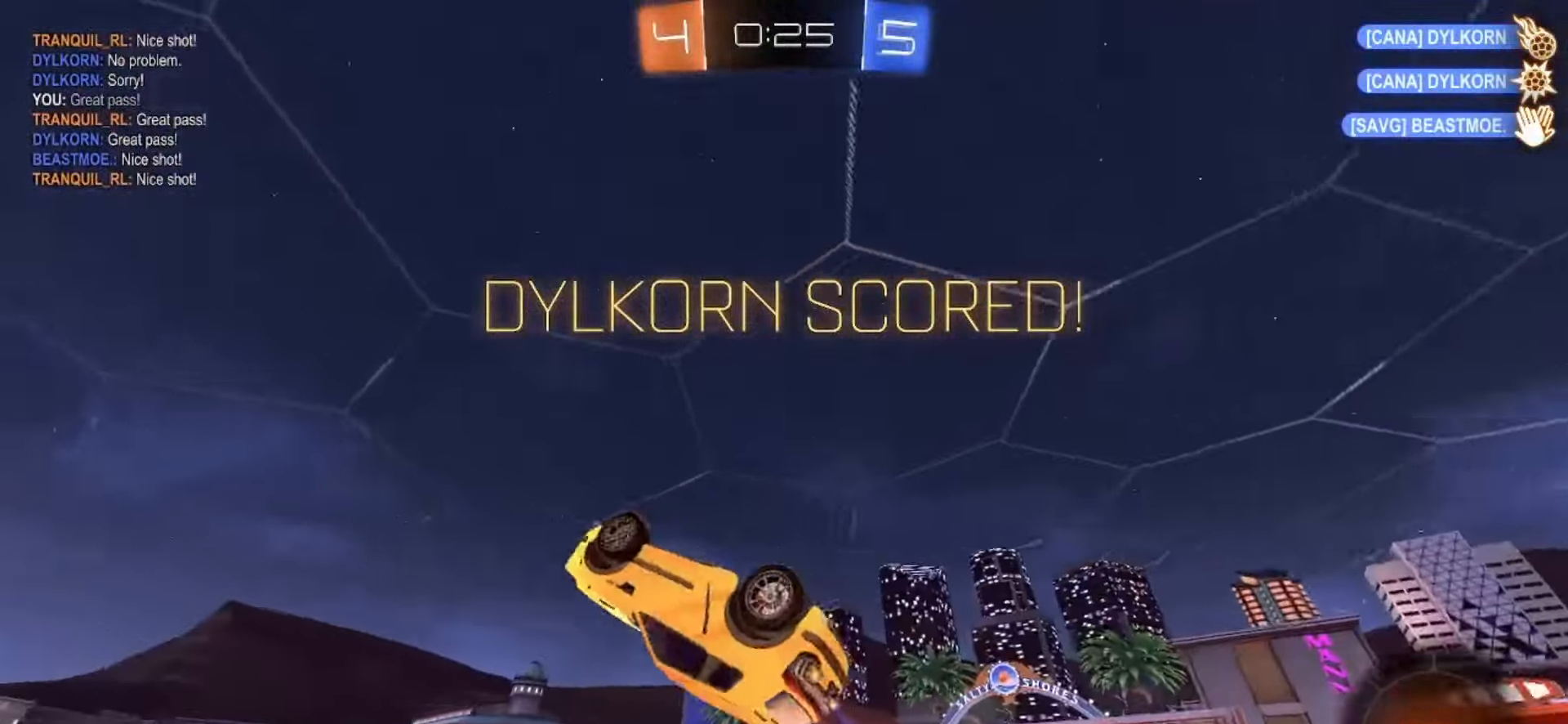
{"buttons": ["R2"], "left_stick": "up", "right_stick": "center", "events": [[350, "left_stick", "right"], [367, "SQUARE", "up"], [450, "left_stick", "up"]]}
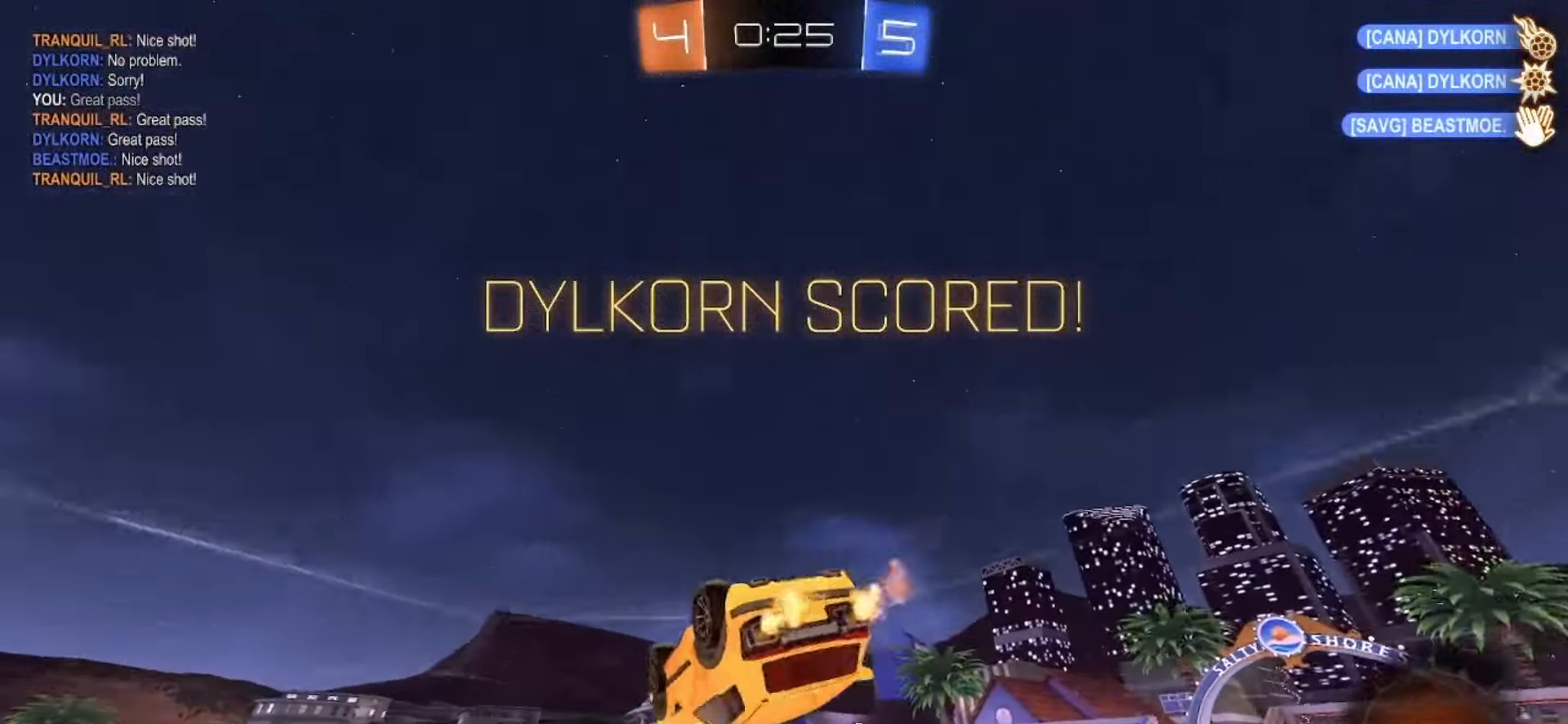
{"buttons": [], "left_stick": "down", "right_stick": "center", "events": [[50, "CROSS", "down"], [50, "left_stick", "up-left"], [117, "CROSS", "up"], [183, "CROSS", "down"], [217, "CROSS", "up"], [283, "CROSS", "down"], [317, "left_stick", "left"], [383, "CROSS", "up"], [417, "R2", "up"], [433, "left_stick", "down"]]}
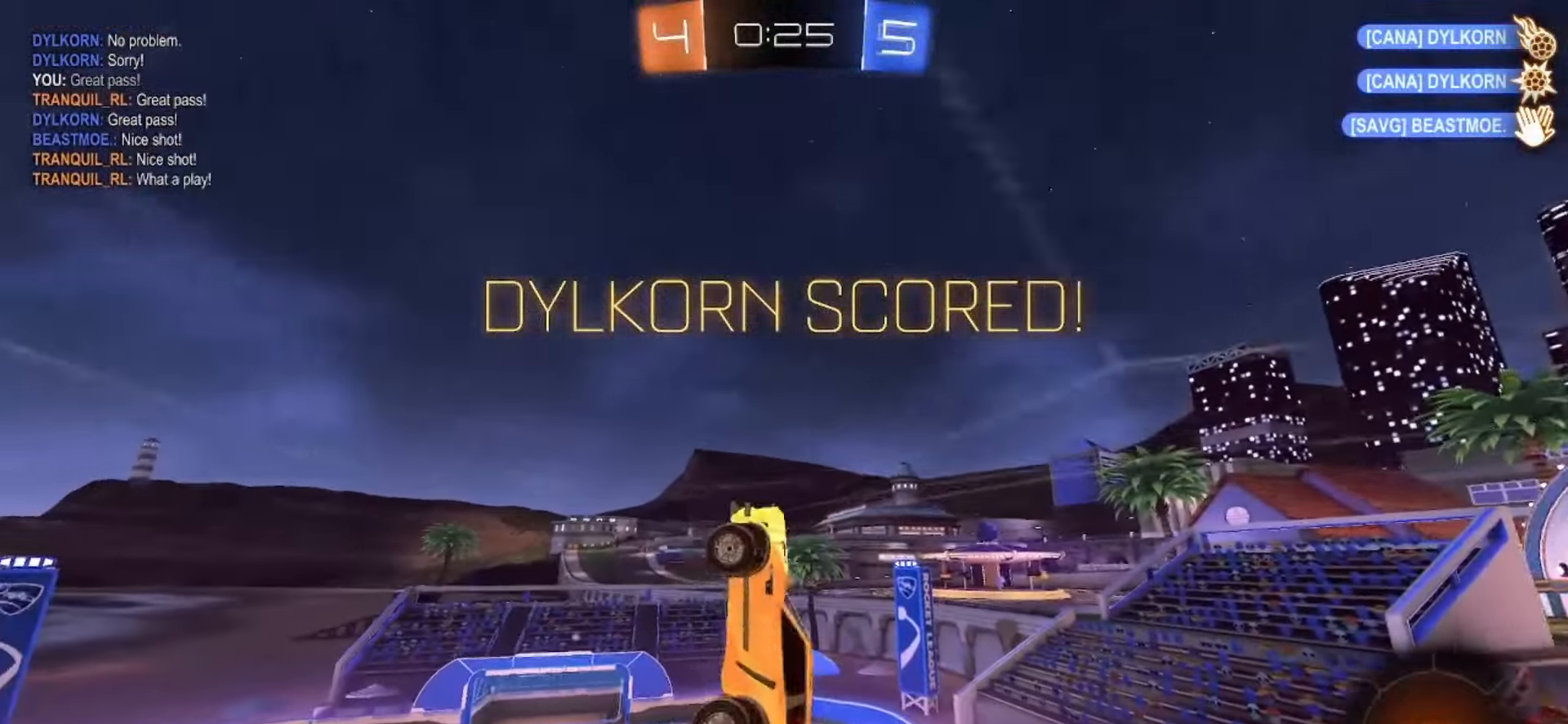
{"buttons": [], "left_stick": "center", "right_stick": "center", "events": [[133, "left_stick", "down-right"], [350, "left_stick", "center"]]}
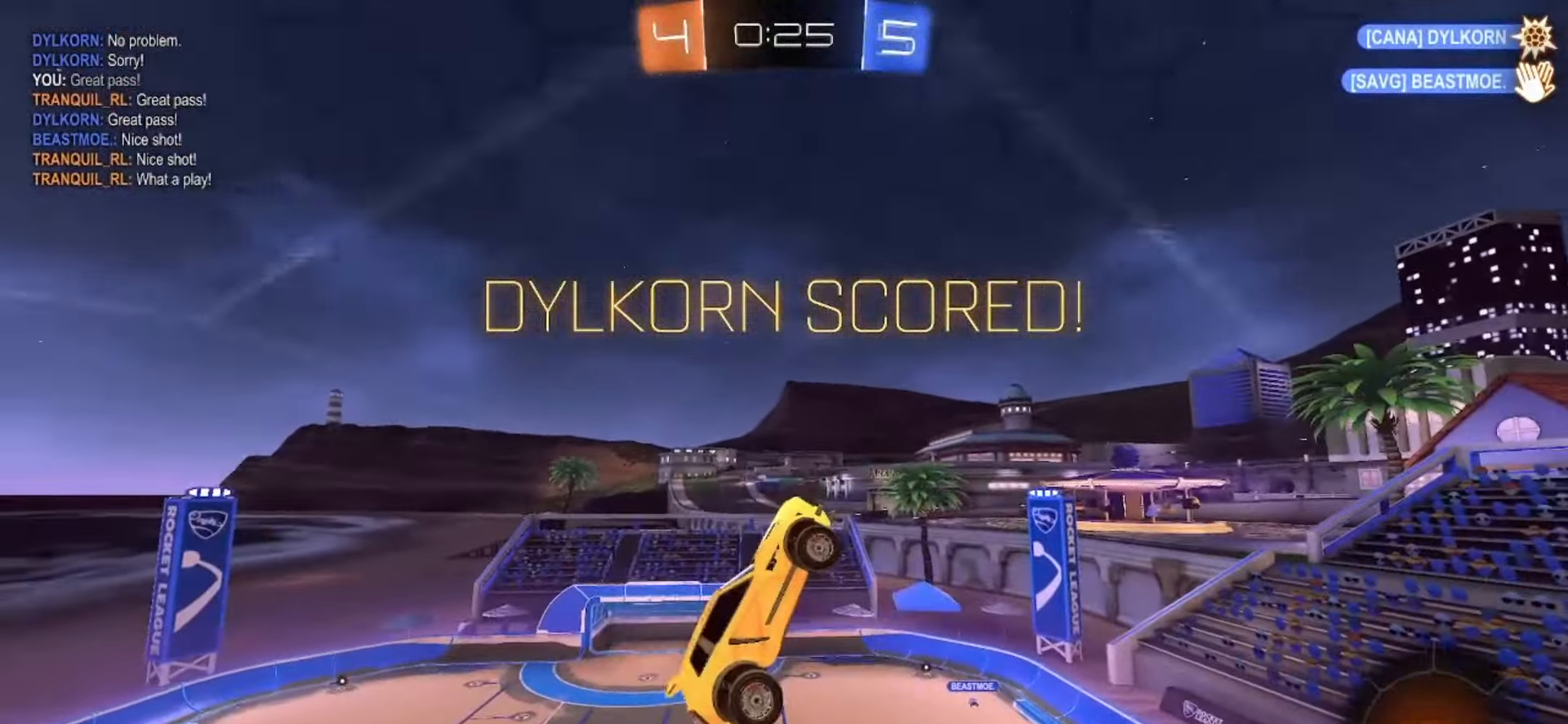
{"buttons": [], "left_stick": "down-right", "right_stick": "center", "events": [[133, "left_stick", "right"], [250, "CROSS", "down"], [317, "left_stick", "down-right"], [400, "CROSS", "up"]]}
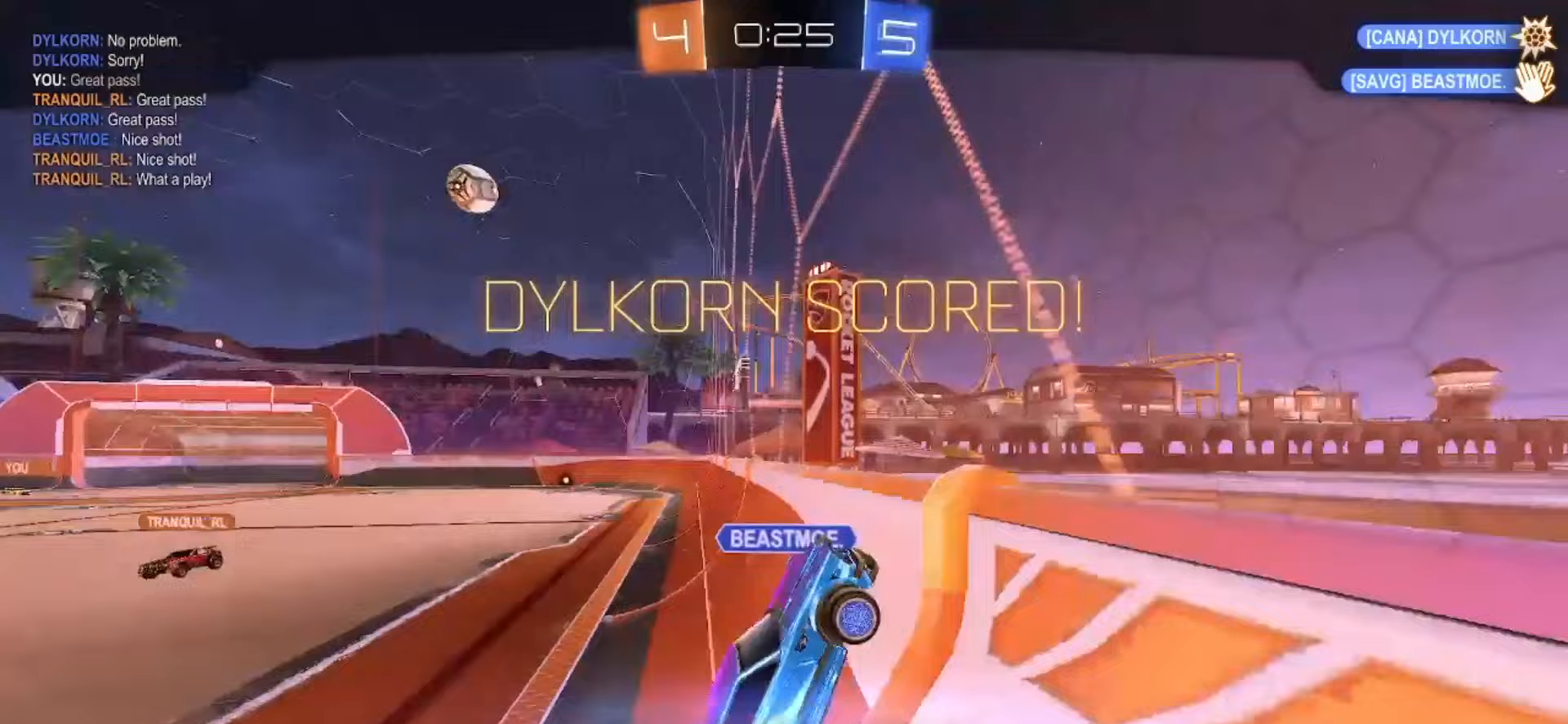
{"buttons": ["CROSS"], "left_stick": "center", "right_stick": "center", "events": [[67, "CROSS", "down"], [67, "left_stick", "center"], [133, "CROSS", "up"], [233, "CROSS", "down"], [367, "CROSS", "up"], [433, "CROSS", "down"]]}
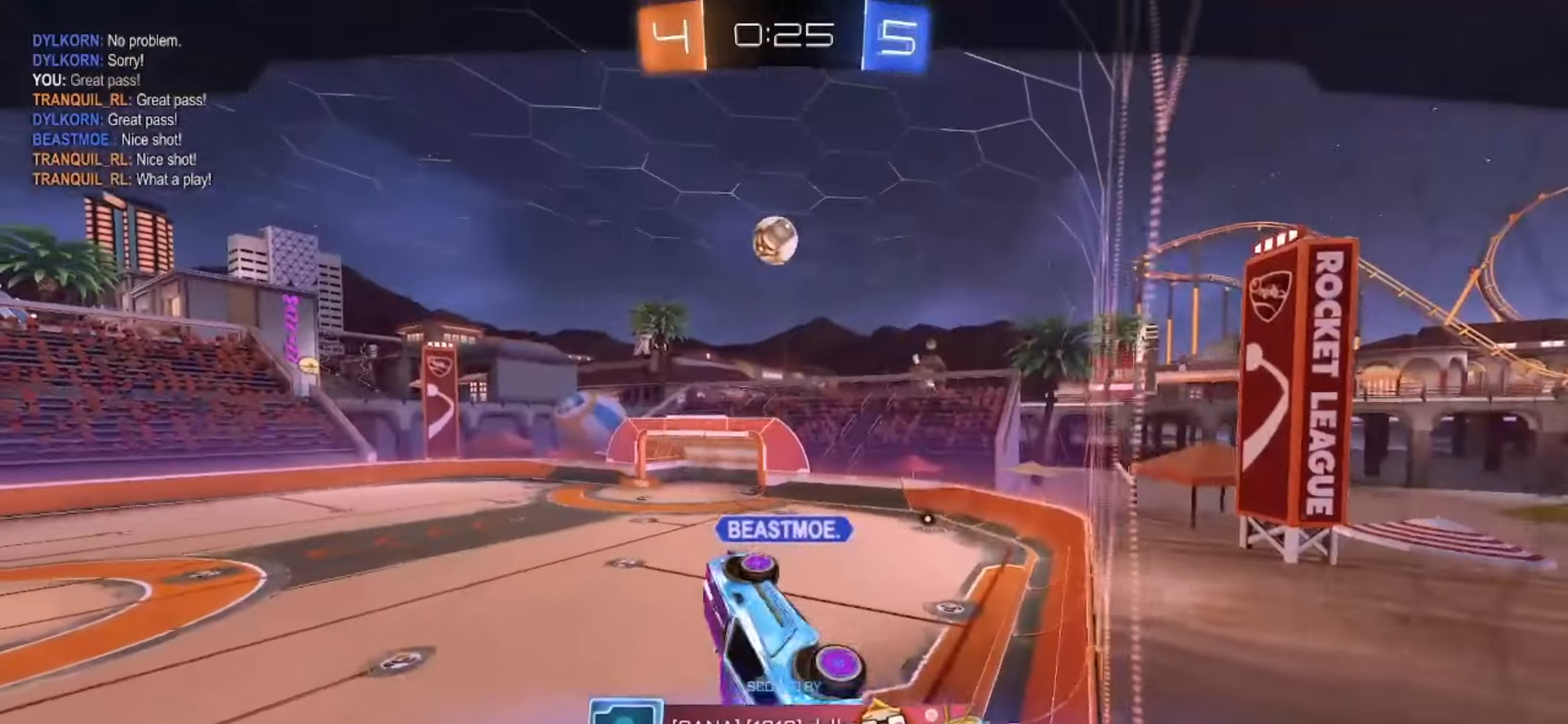
{"buttons": ["CROSS"], "left_stick": "center", "right_stick": "center", "events": [[33, "CROSS", "up"], [167, "CROSS", "down"], [283, "CROSS", "up"], [417, "CROSS", "down"]]}
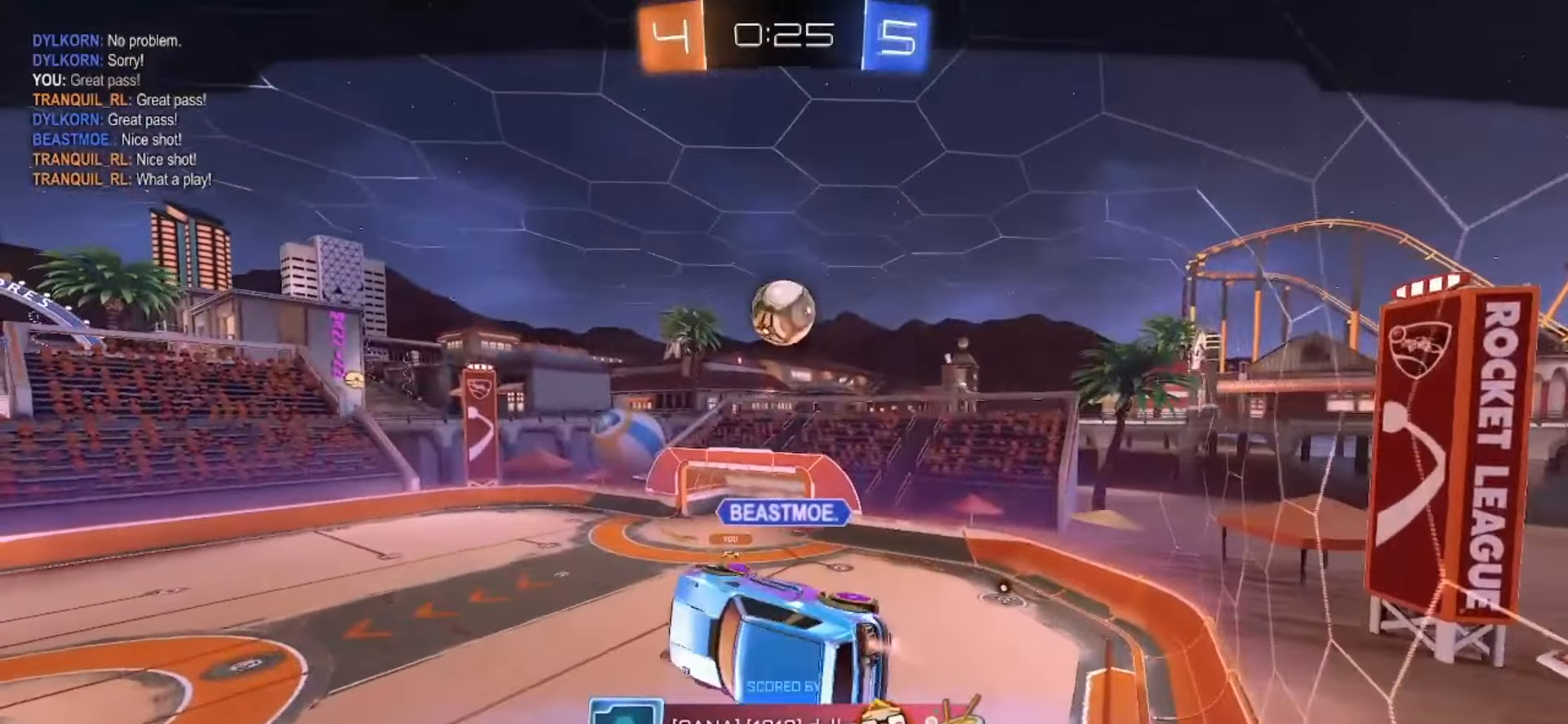
{"buttons": ["CROSS"], "left_stick": "center", "right_stick": "center", "events": [[50, "CROSS", "up"], [183, "CROSS", "down"], [333, "CROSS", "up"], [433, "CROSS", "down"]]}
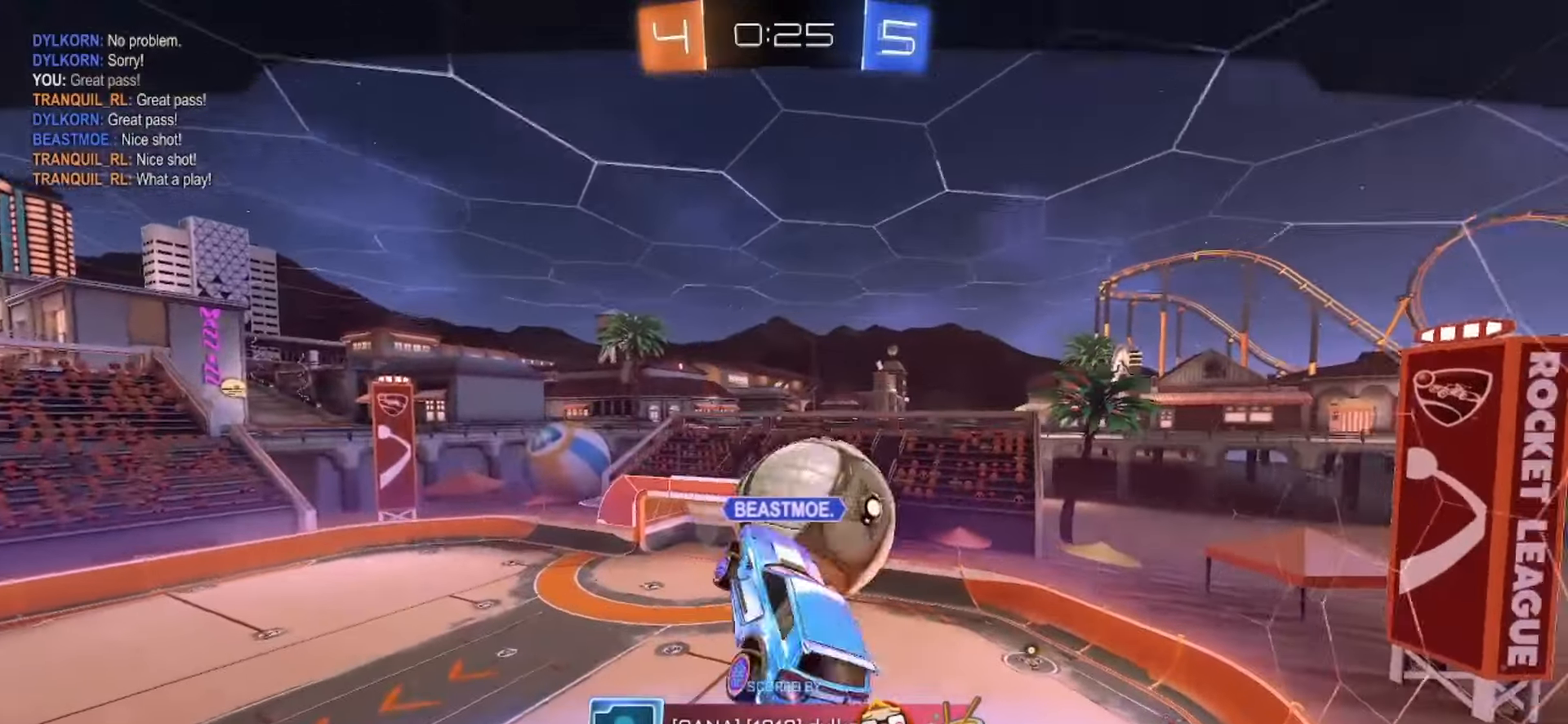
{"buttons": [], "left_stick": "center", "right_stick": "center", "events": [[67, "CROSS", "up"], [150, "CROSS", "down"], [283, "CROSS", "up"], [367, "CROSS", "down"], [500, "CROSS", "up"]]}
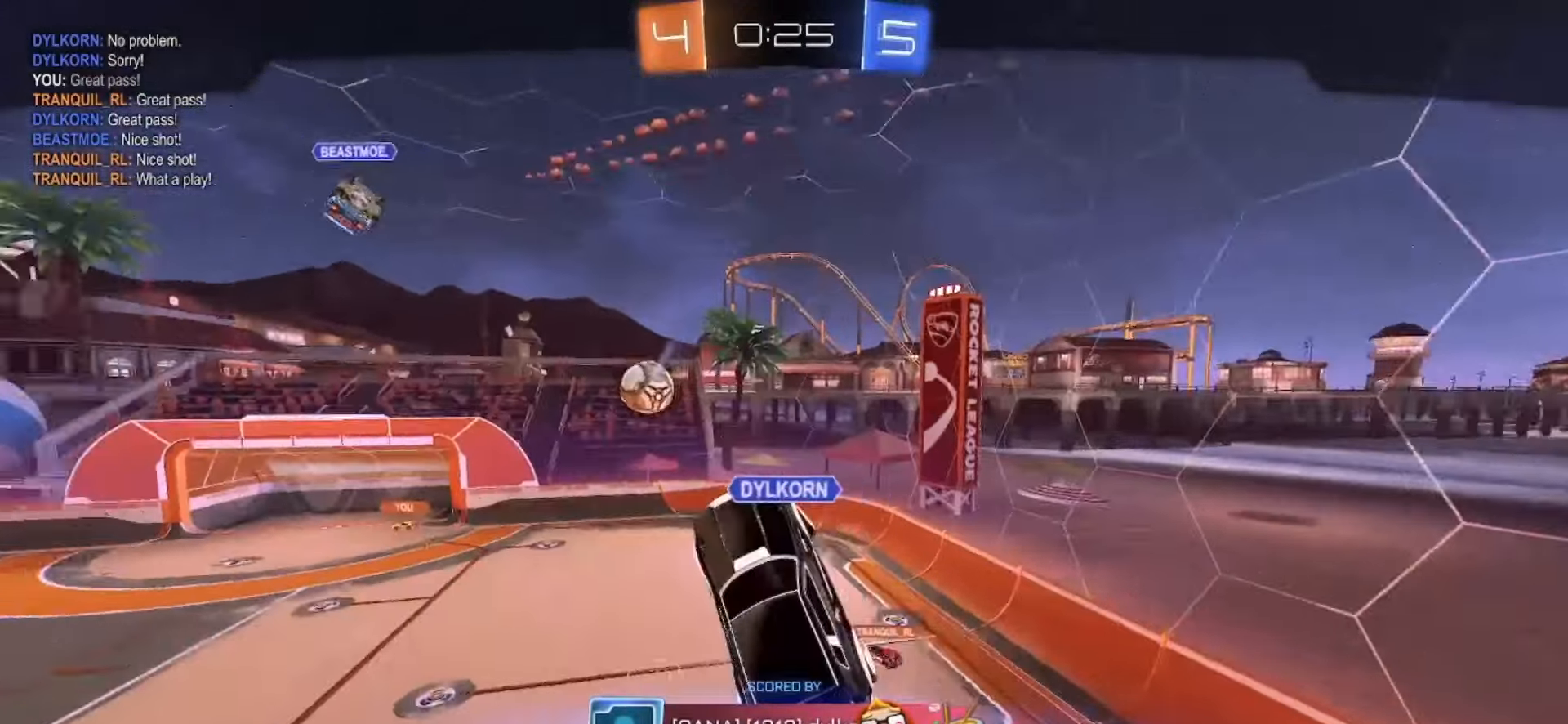
{"buttons": [], "left_stick": "center", "right_stick": "center", "events": [[83, "CROSS", "down"], [233, "CROSS", "up"]]}
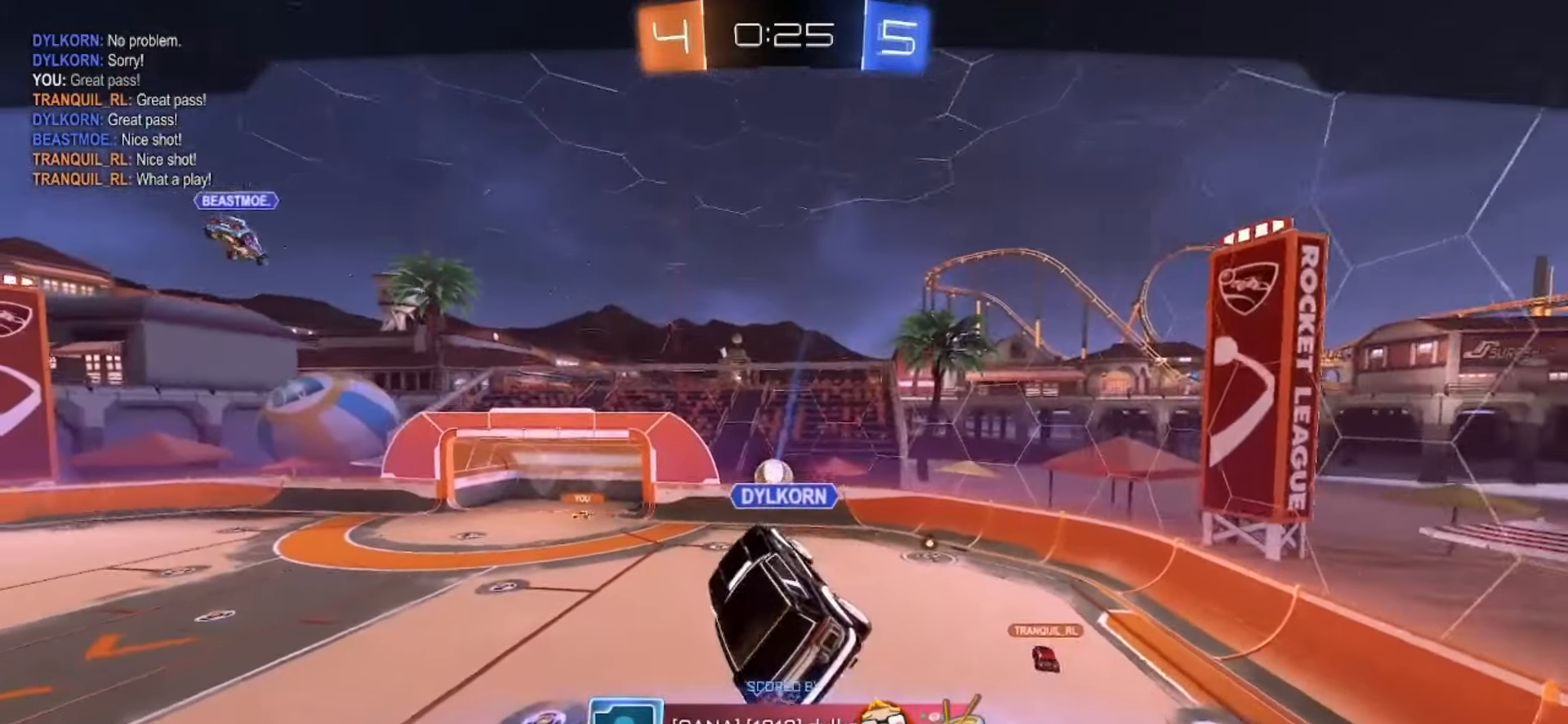
{"buttons": [], "left_stick": "center", "right_stick": "center", "events": []}
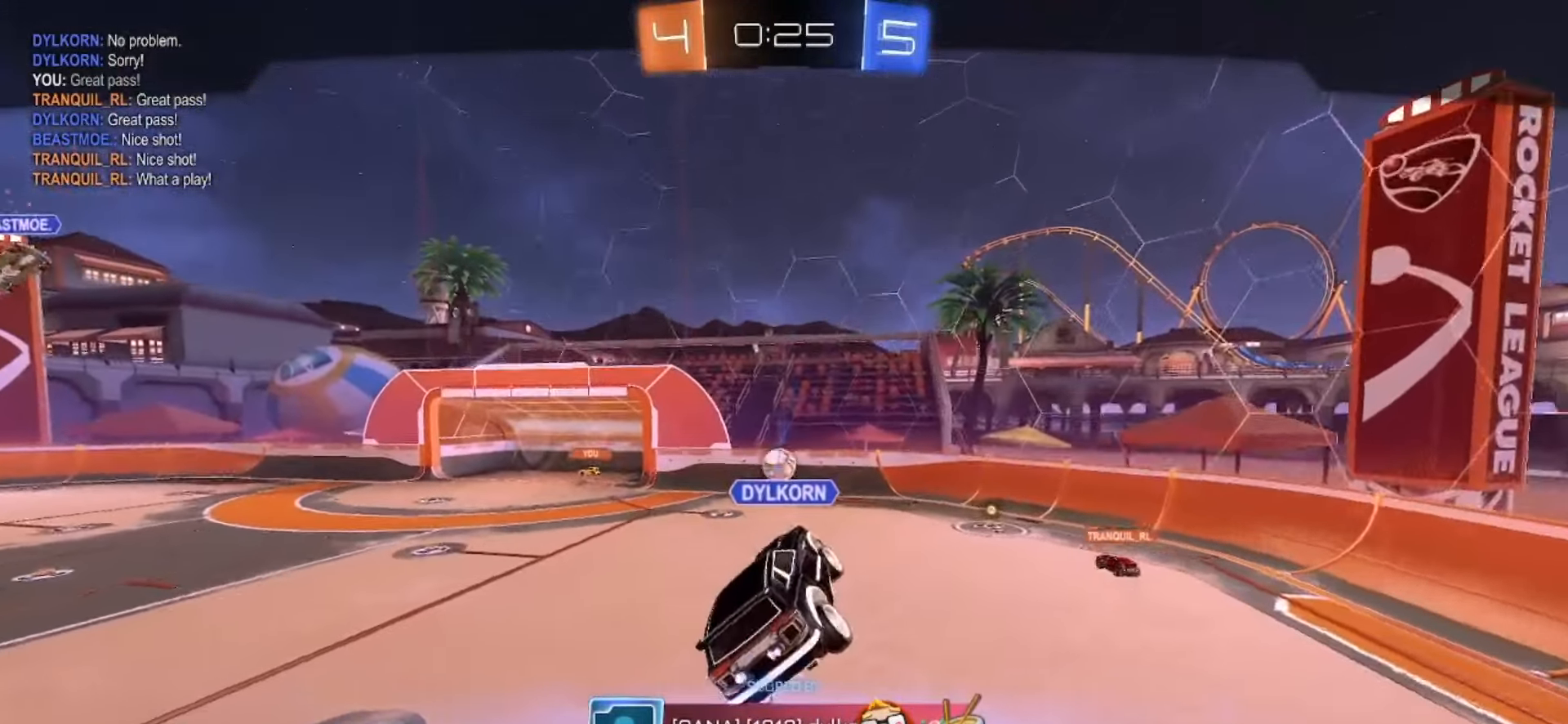
{"buttons": [], "left_stick": "center", "right_stick": "center", "events": []}
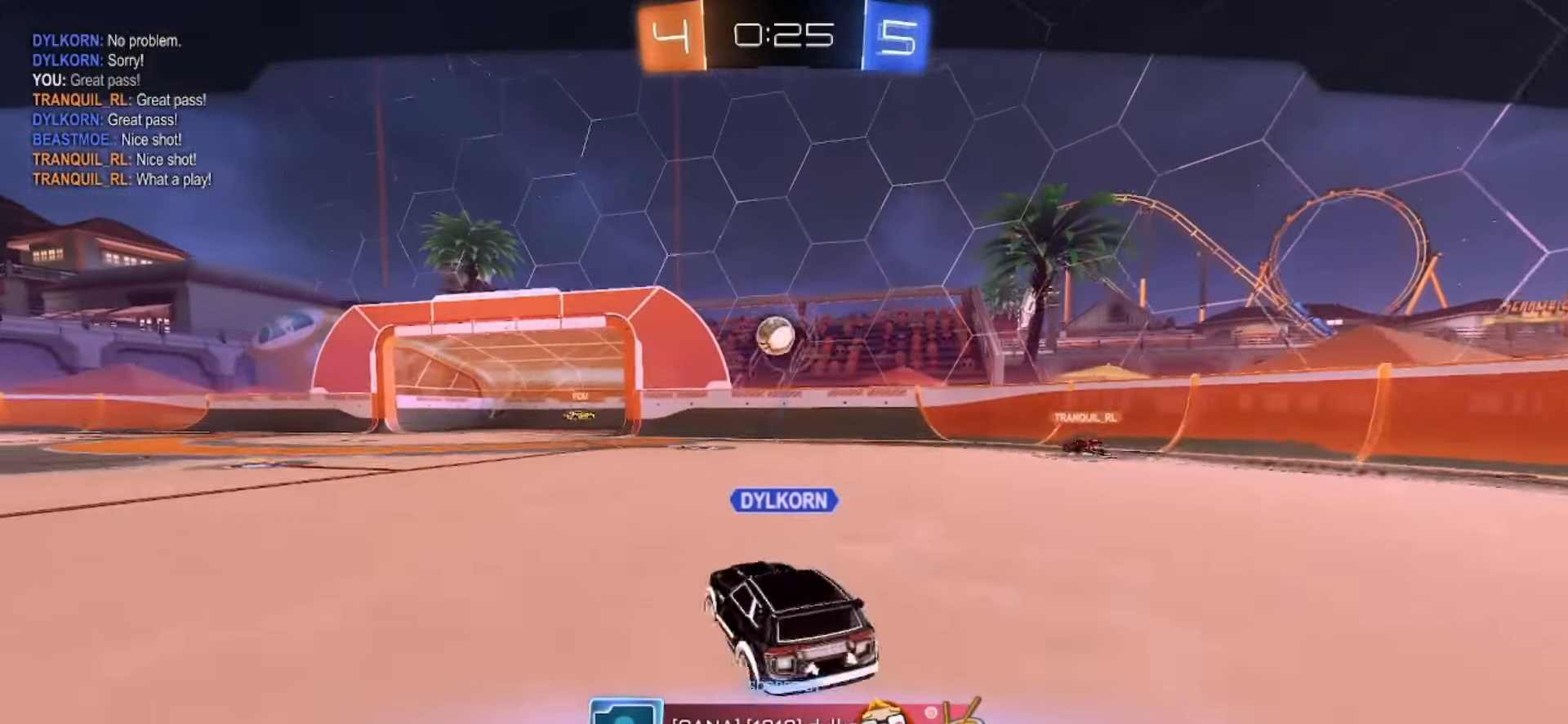
{"buttons": [], "left_stick": "center", "right_stick": "center", "events": []}
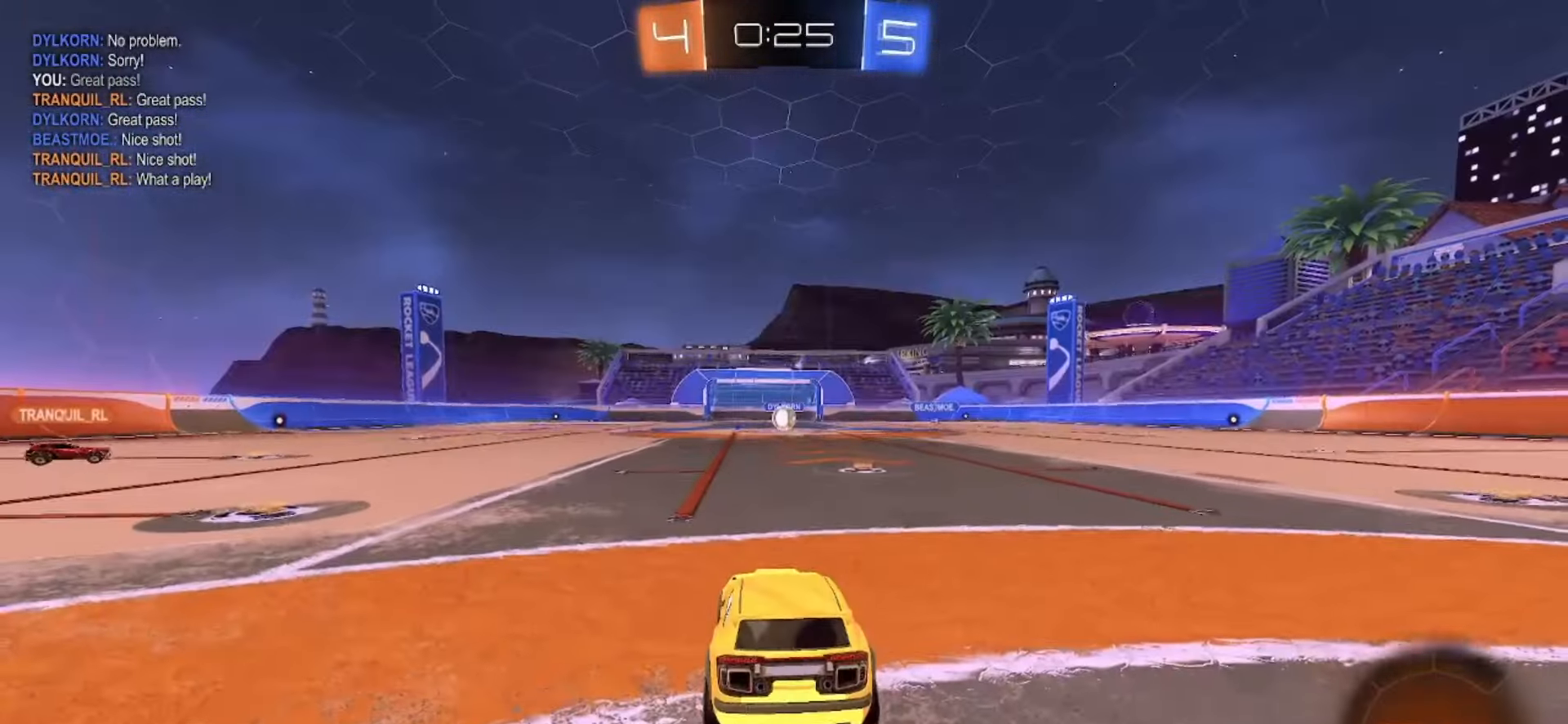
{"buttons": [], "left_stick": "center", "right_stick": "center", "events": []}
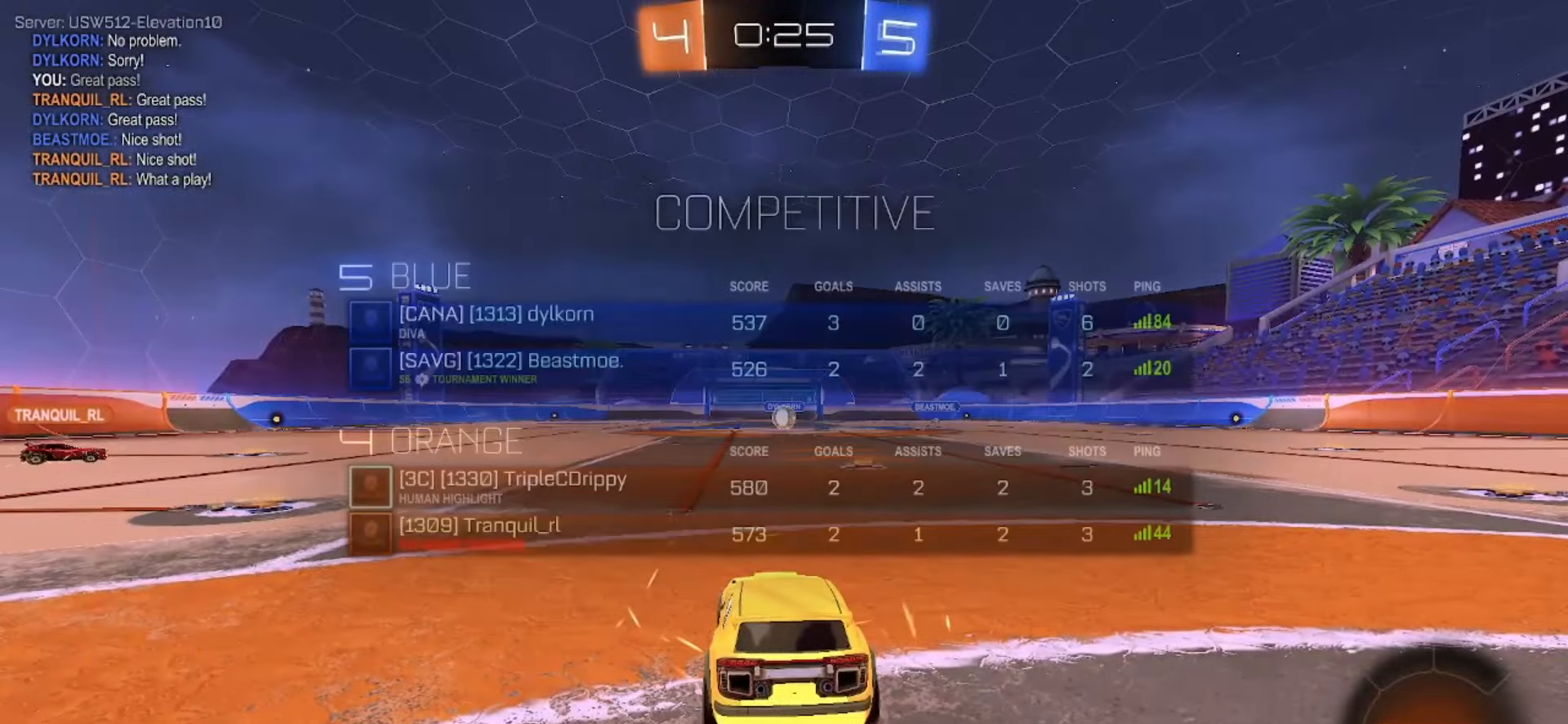
{"buttons": [], "left_stick": "center", "right_stick": "center", "events": []}
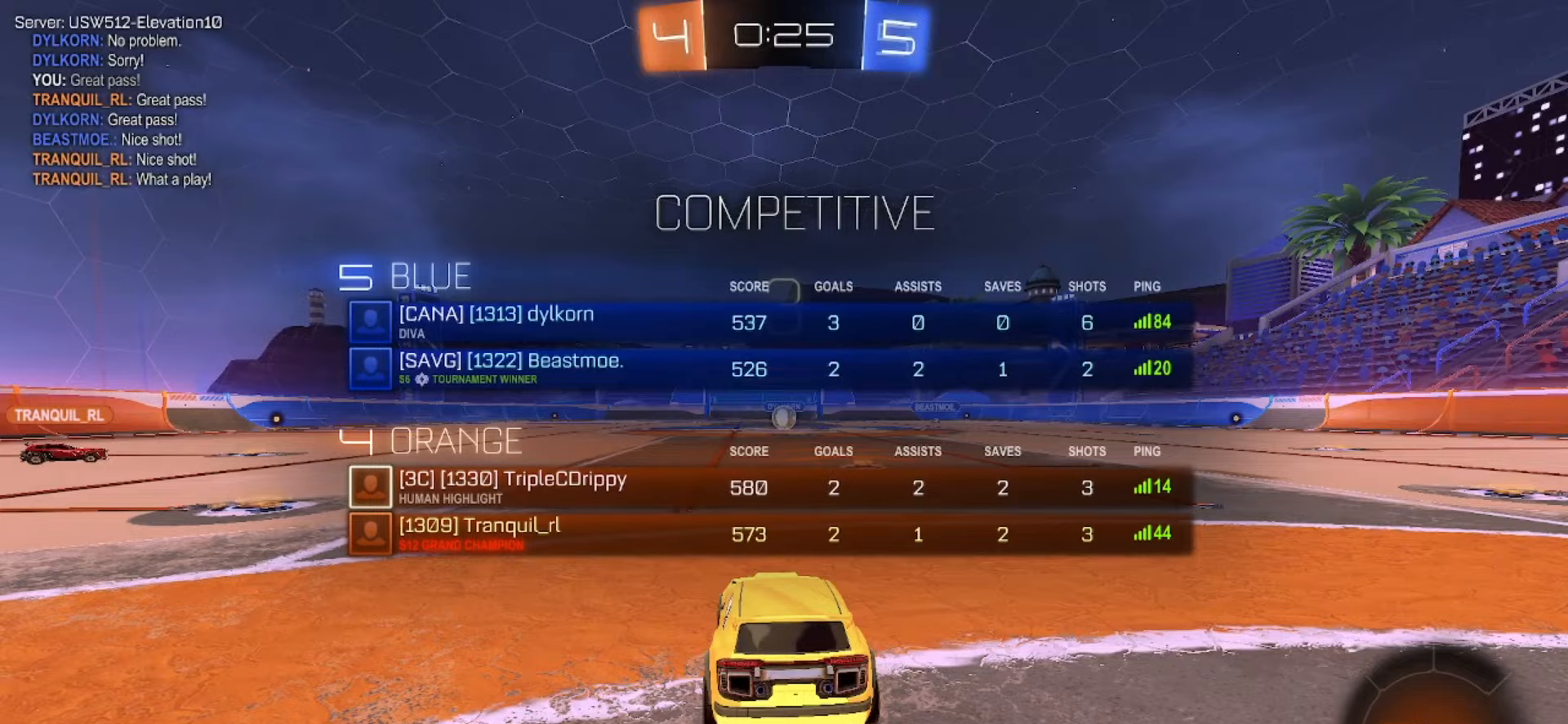
{"buttons": [], "left_stick": "center", "right_stick": "center", "events": []}
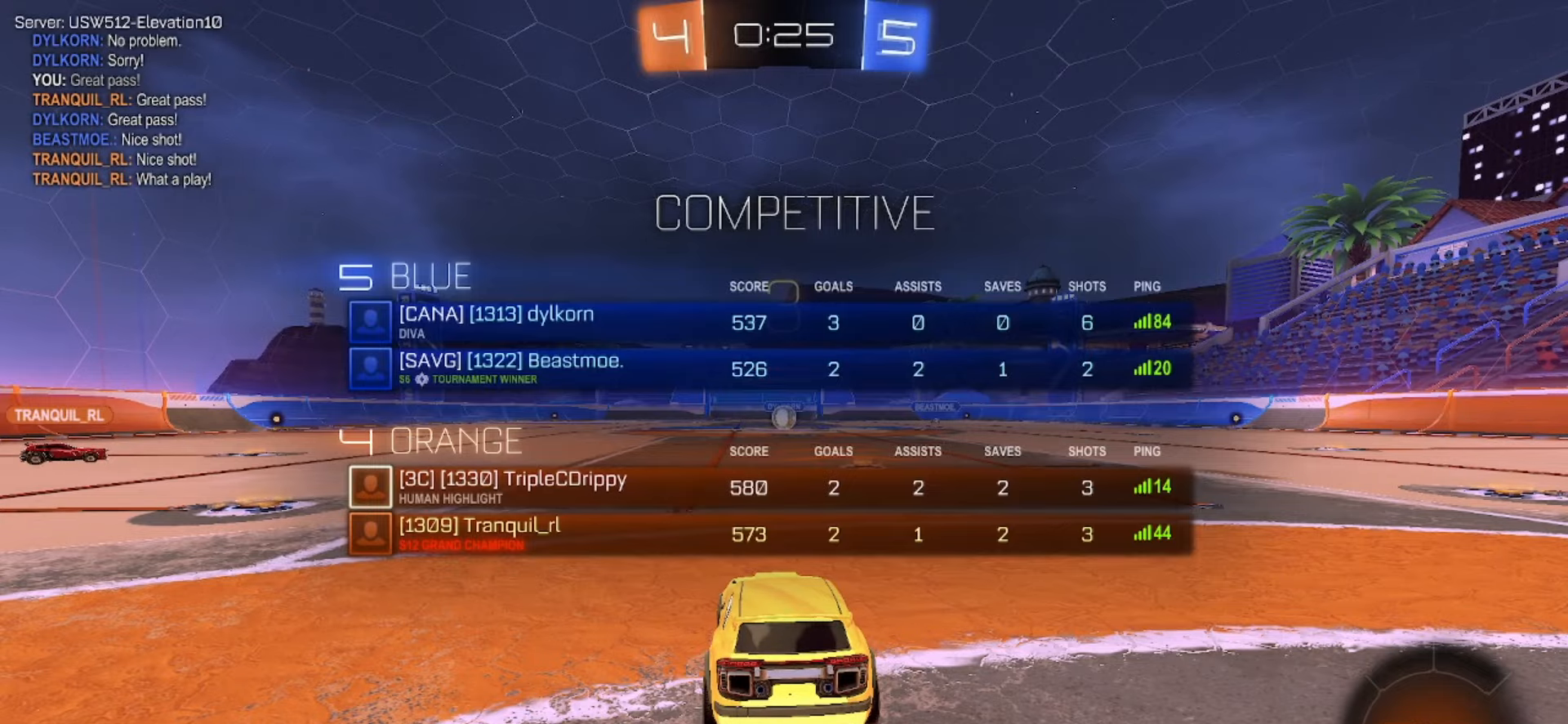
{"buttons": ["R2"], "left_stick": "center", "right_stick": "center", "events": [[433, "R2", "down"]]}
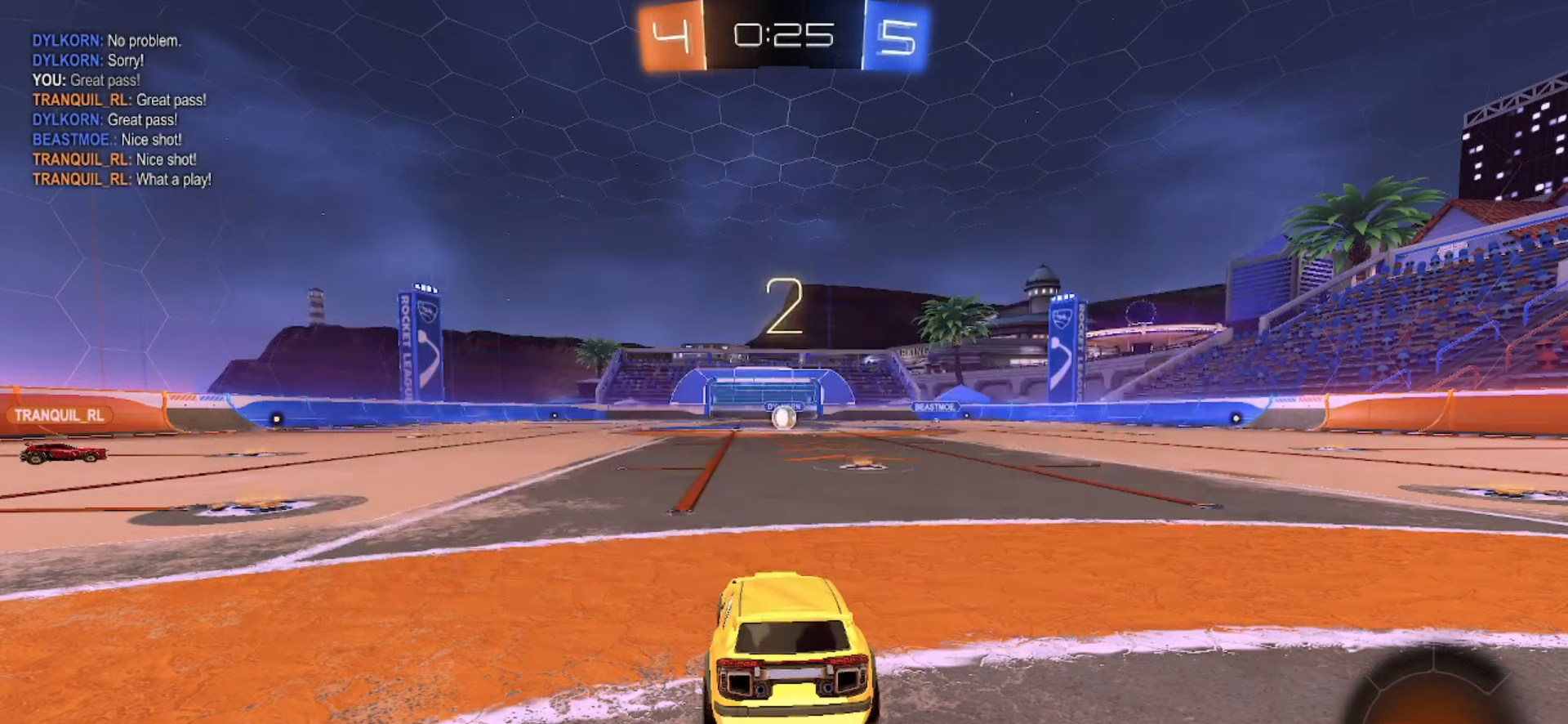
{"buttons": ["R2"], "left_stick": "center", "right_stick": "center", "events": [[83, "TRIANGLE", "down"], [267, "TRIANGLE", "up"], [367, "TRIANGLE", "down"], [483, "TRIANGLE", "up"]]}
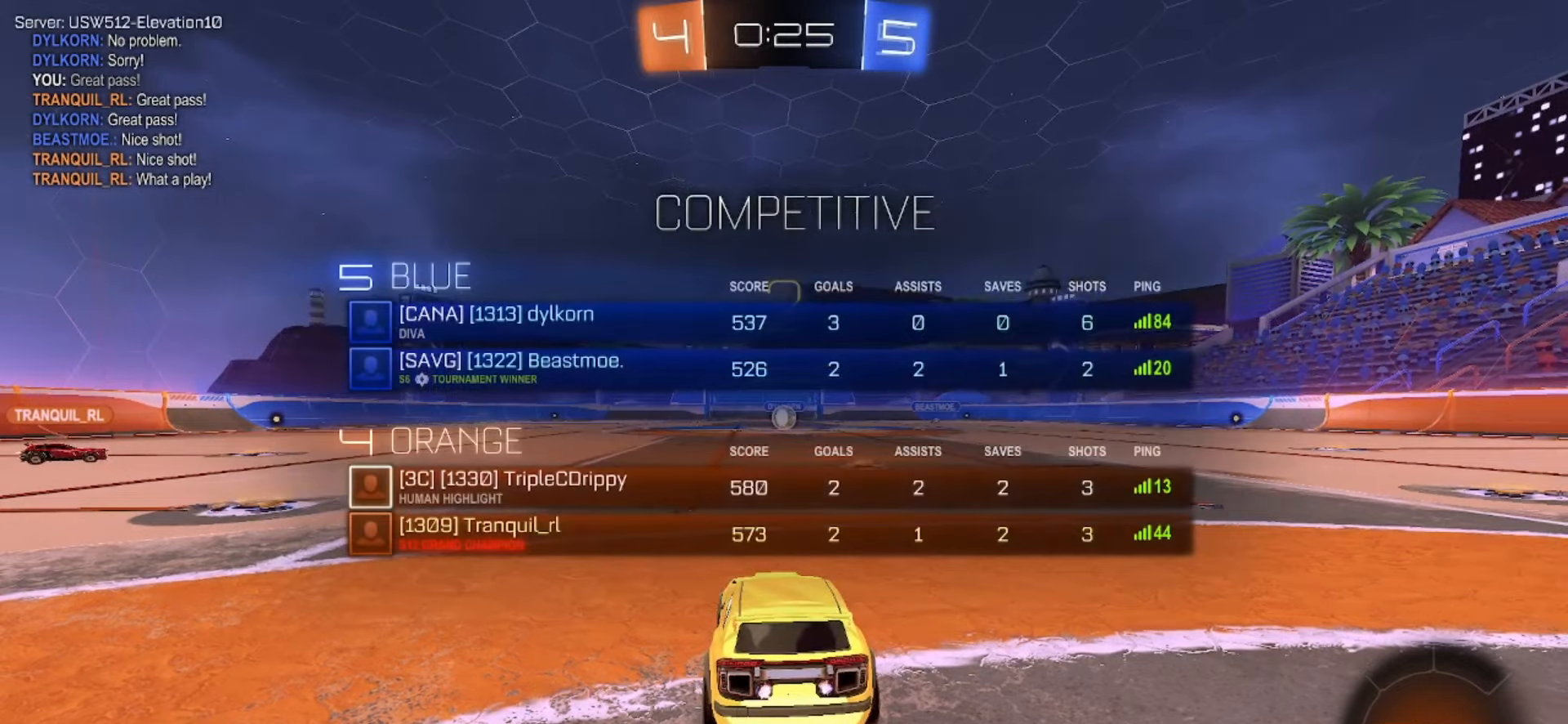
{"buttons": ["SQUARE", "R2"], "left_stick": "center", "right_stick": "center", "events": [[267, "SQUARE", "down"]]}
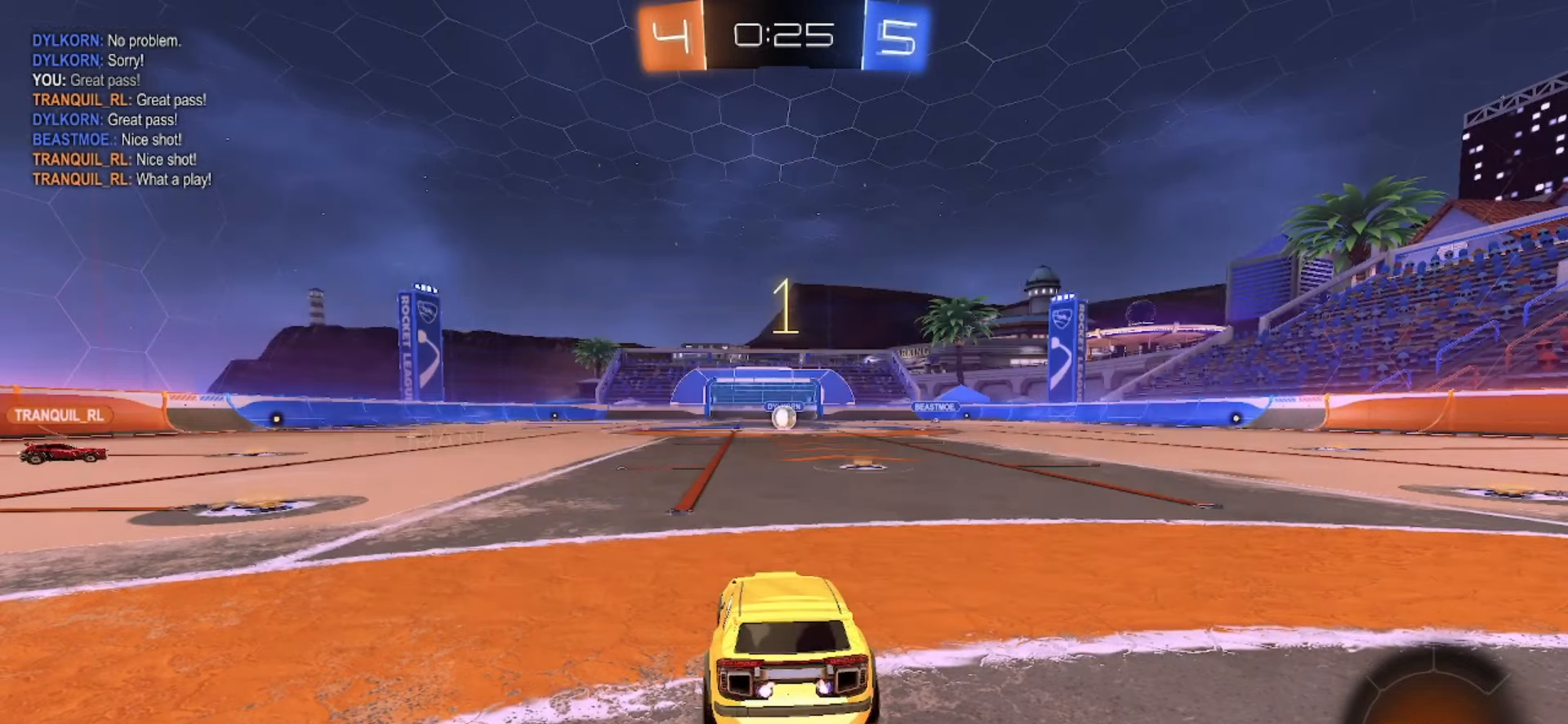
{"buttons": [], "left_stick": "center", "right_stick": "center", "events": [[233, "SQUARE", "up"], [500, "R2", "up"]]}
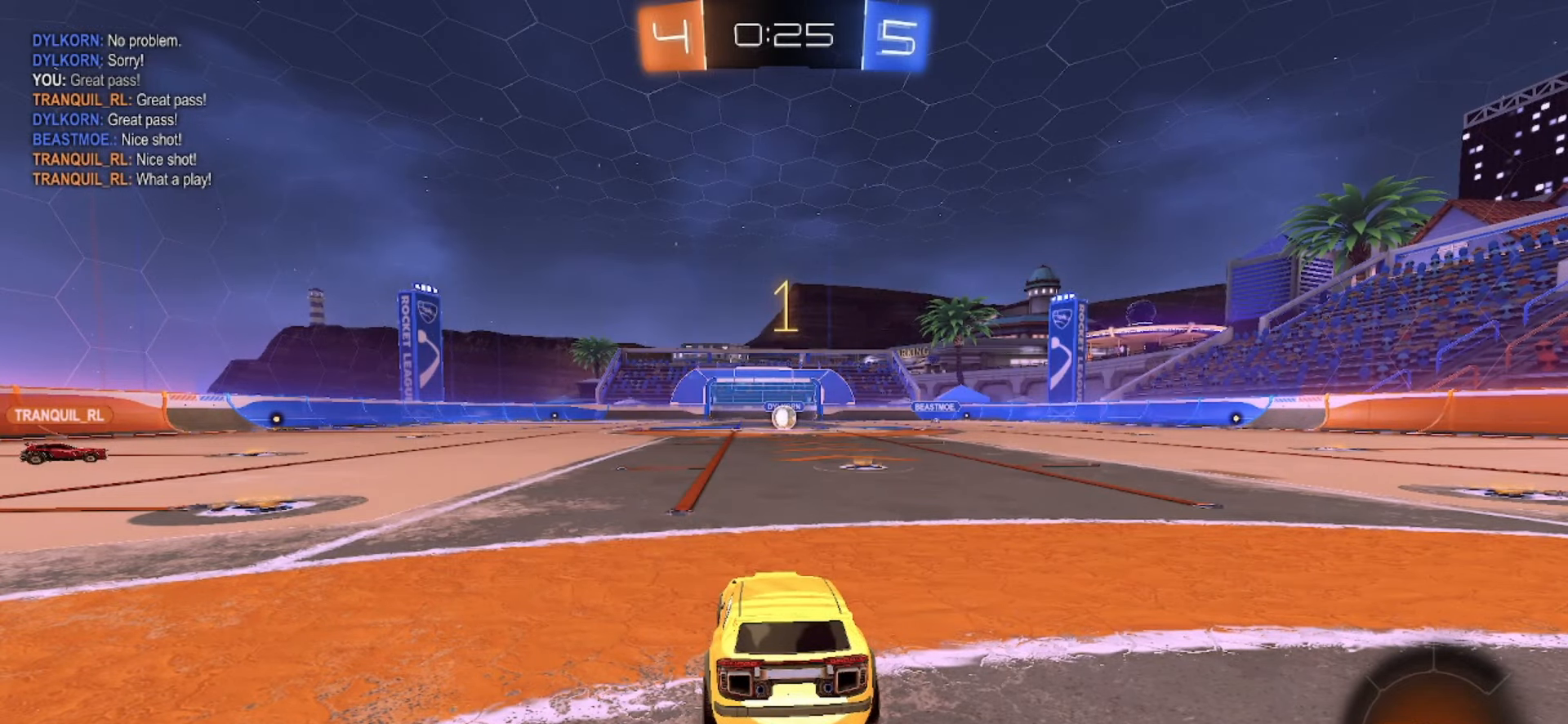
{"buttons": ["SQUARE", "R2"], "left_stick": "center", "right_stick": "center", "events": [[233, "left_stick", "right"], [267, "R2", "down"], [267, "SQUARE", "down"], [500, "left_stick", "center"]]}
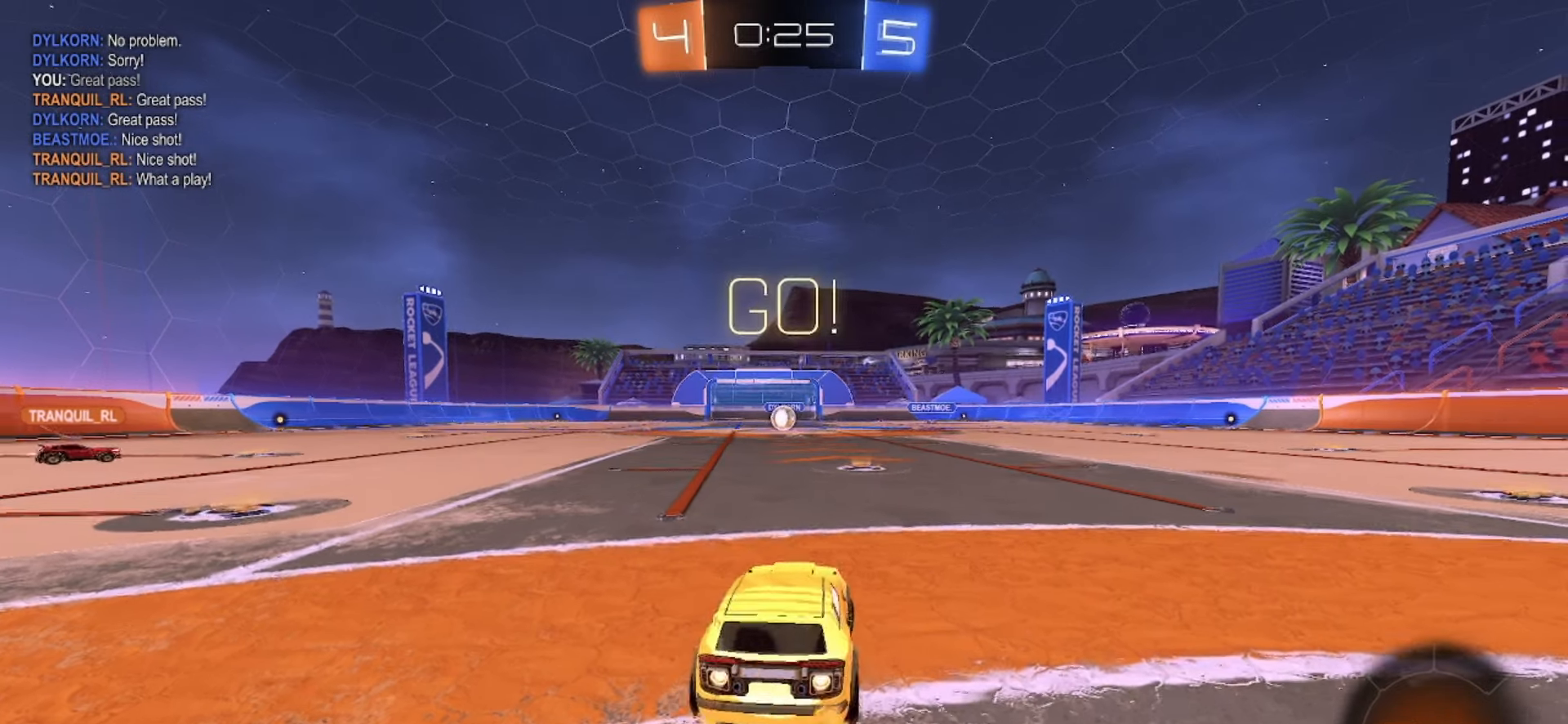
{"buttons": ["R2"], "left_stick": "up-left", "right_stick": "center"}
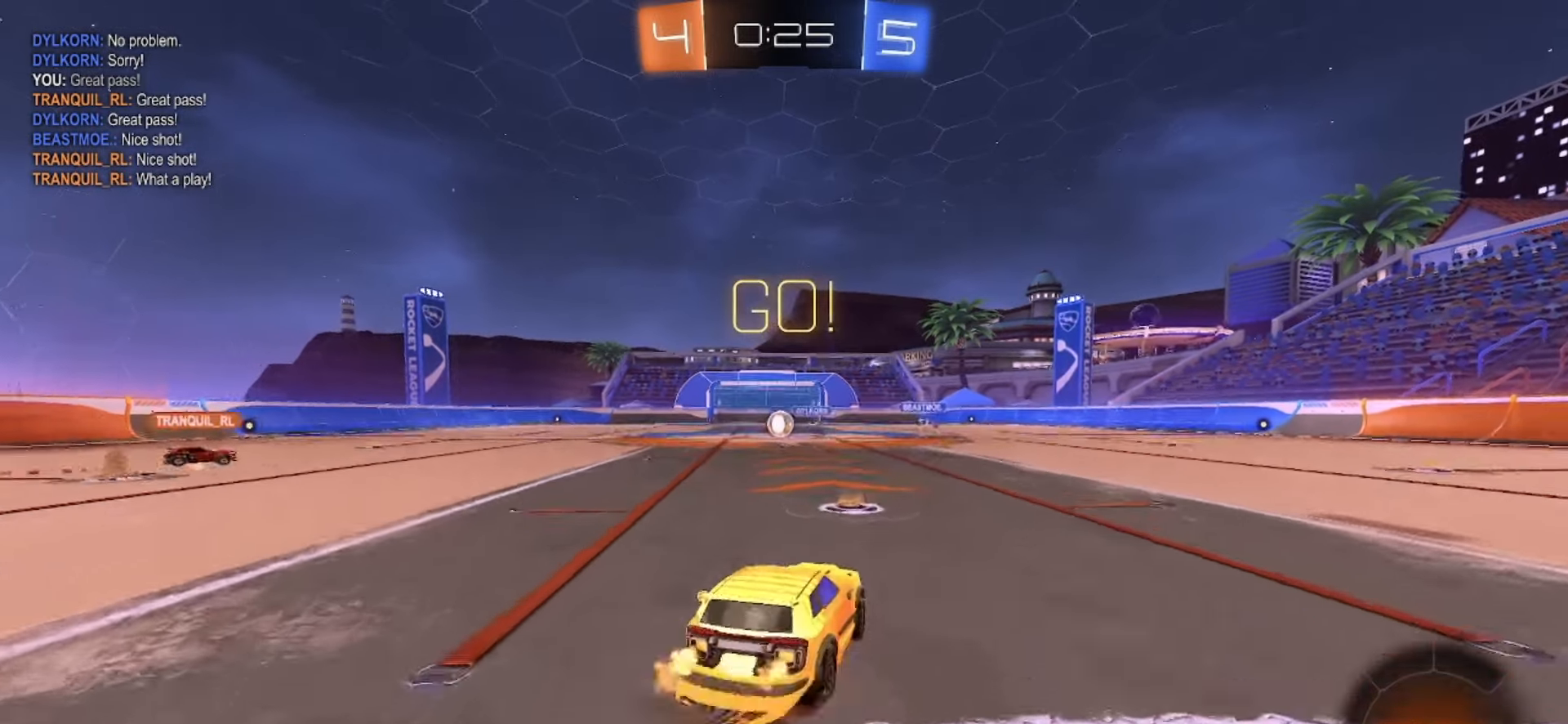
{"buttons": ["SQUARE", "R2"], "left_stick": "down-left", "right_stick": "center", "events": [[17, "CROSS", "down"], [83, "left_stick", "down-right"], [167, "CROSS", "up"], [217, "left_stick", "down"], [350, "SQUARE", "down"], [367, "left_stick", "down-left"]]}
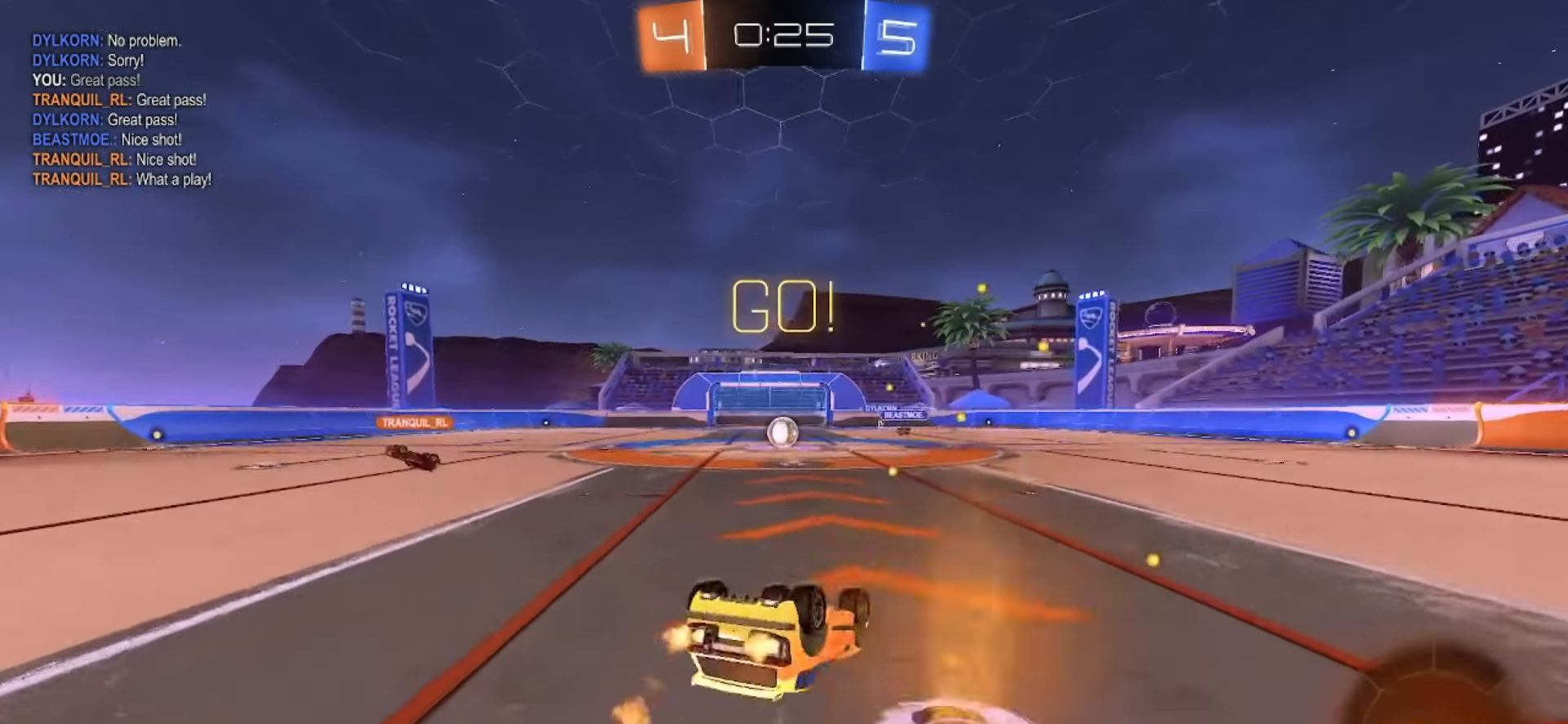
{"buttons": ["R2"], "left_stick": "center", "right_stick": "center", "events": [[100, "SQUARE", "up"], [300, "left_stick", "center"]]}
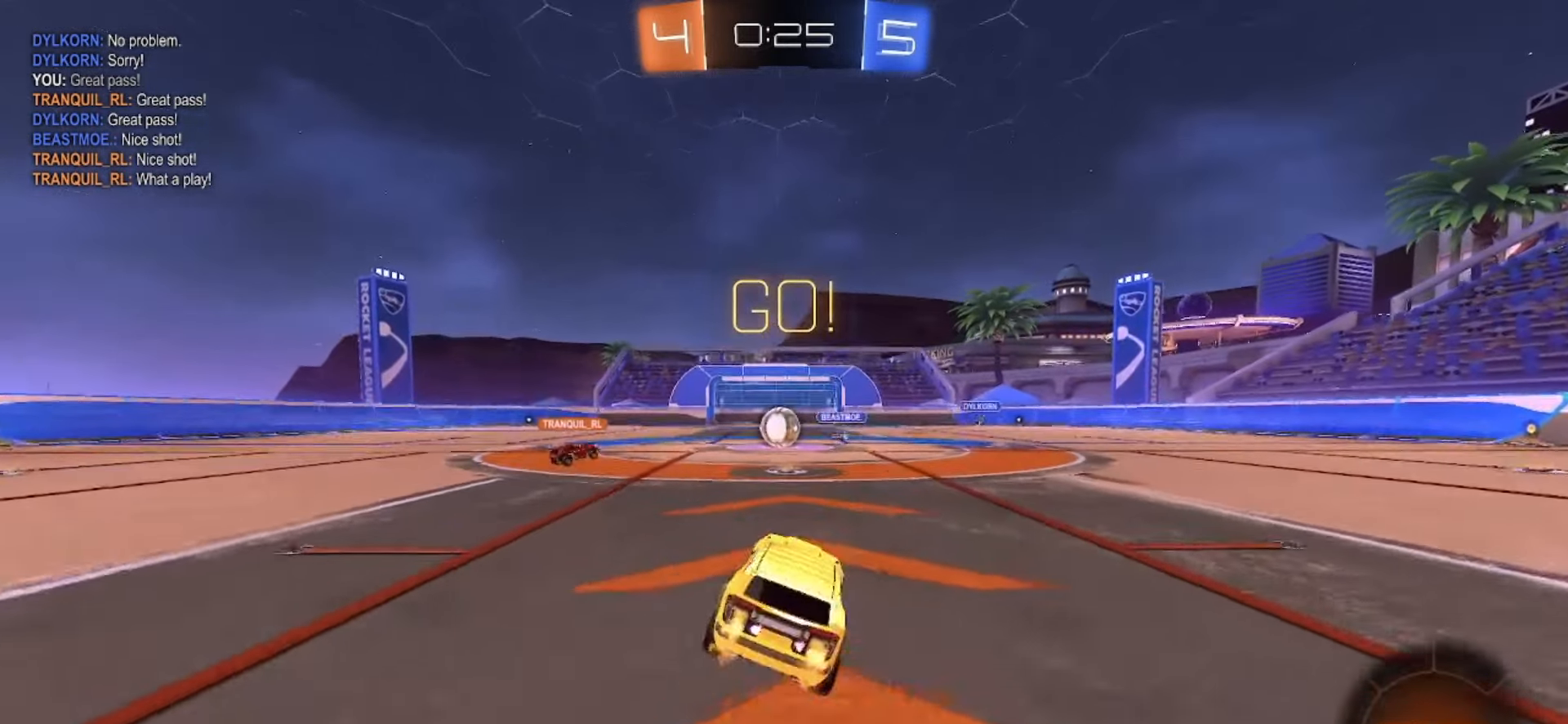
{"buttons": ["R2"], "left_stick": "center", "right_stick": "center", "events": []}
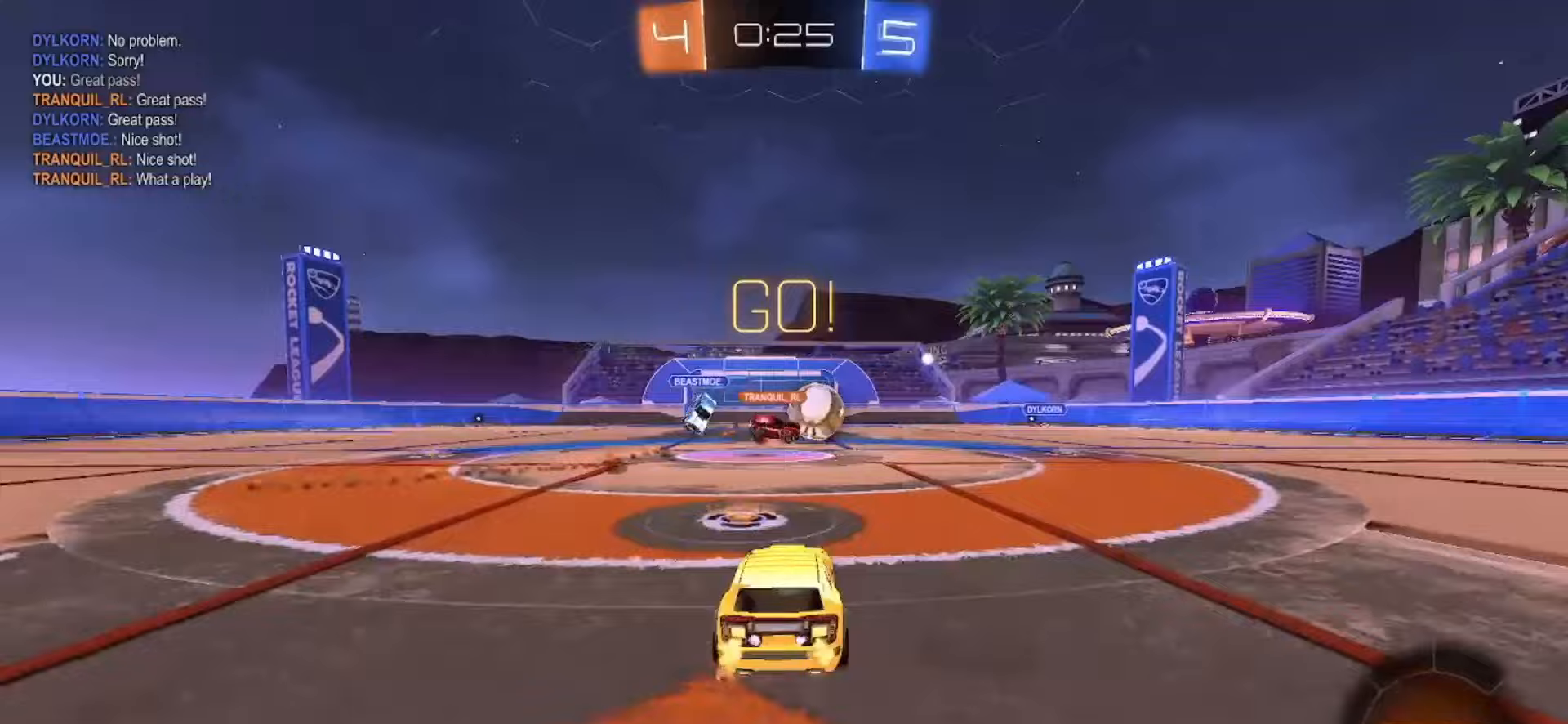
{"buttons": ["SQUARE", "R2"], "left_stick": "center", "right_stick": "center", "events": [[83, "left_stick", "right"], [217, "SQUARE", "down"], [400, "left_stick", "center"]]}
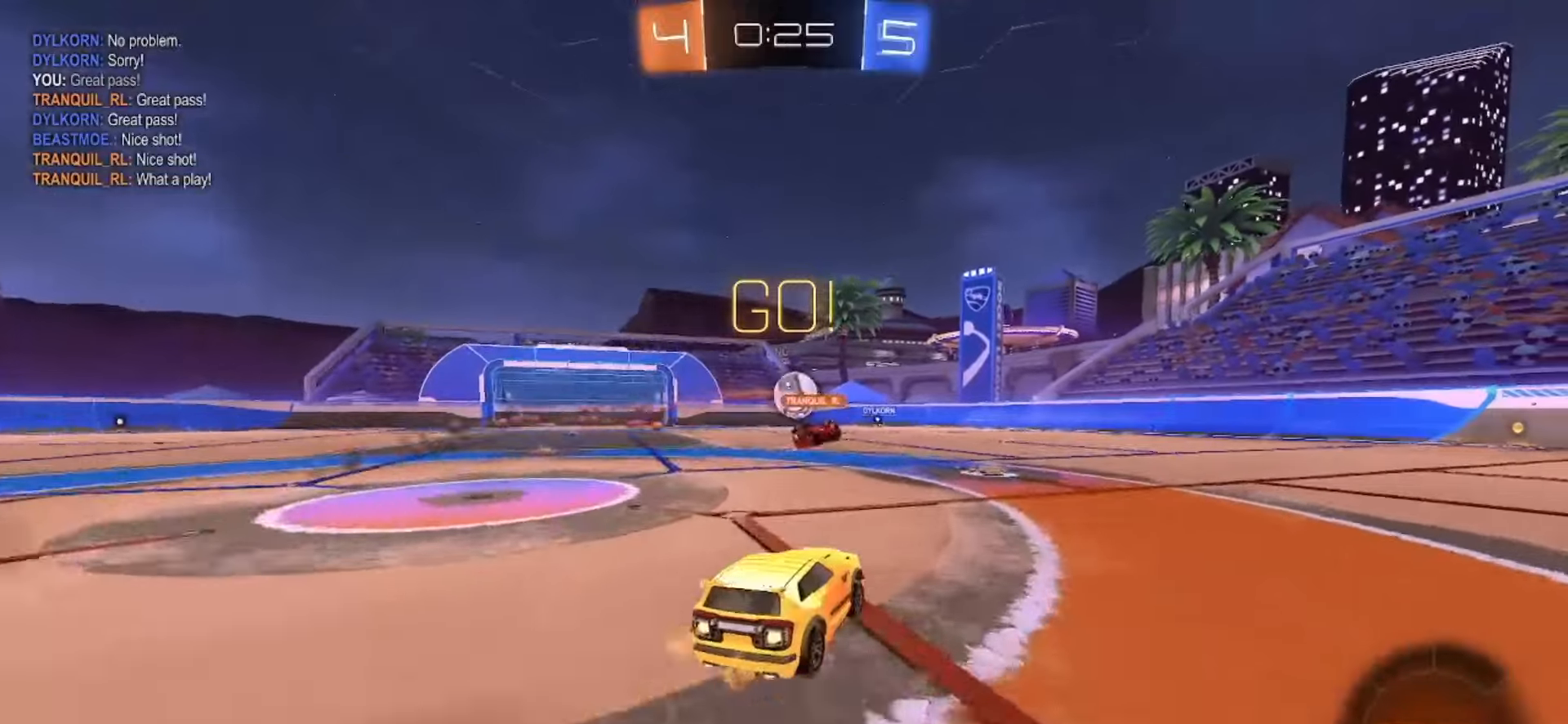
{"buttons": ["R2"], "left_stick": "center", "right_stick": "center"}